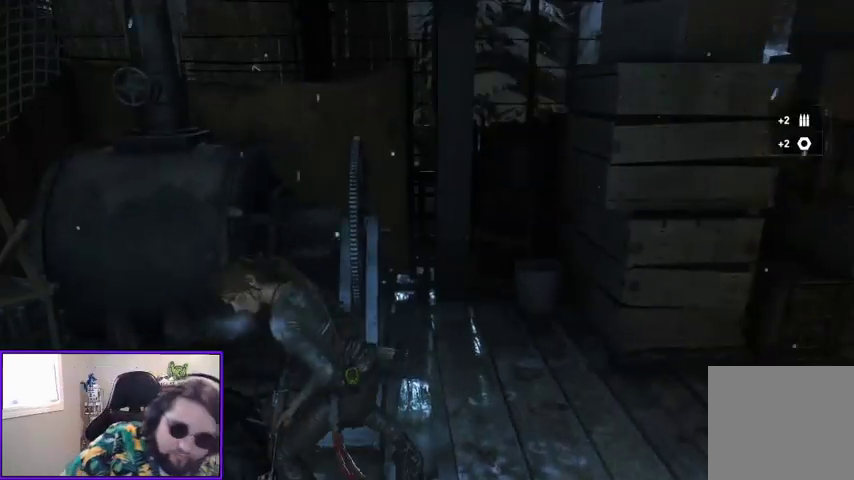
Gameplay with a controller (Xbox layout); each line is a JSON object with the inputs held at the frame after it (dt_ms = milliseconds from this image to that frame). "events" lists button and stick changes between this image and that frame as [ms after this image, input, new state], when the widget could be followed in between. Not read: other_buttons.
{"dt_ms": 500, "buttons": [], "left_stick": "center", "right_stick": "center", "events": []}
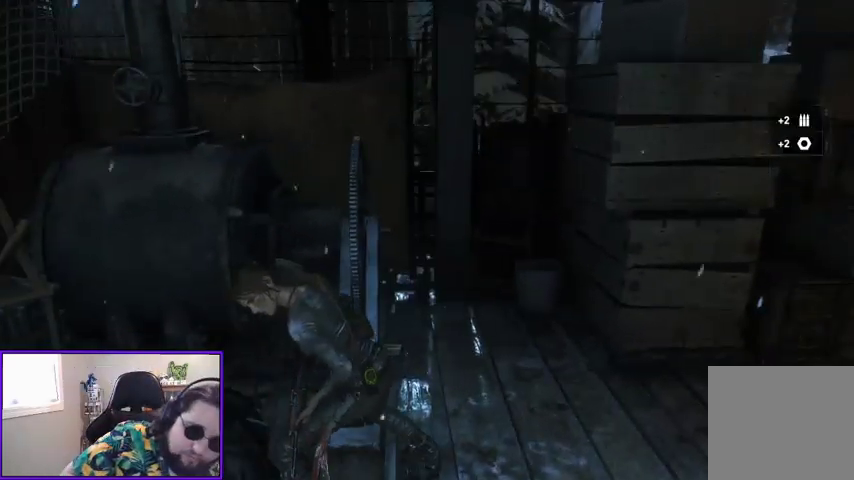
{"dt_ms": 500, "buttons": [], "left_stick": "center", "right_stick": "center", "events": []}
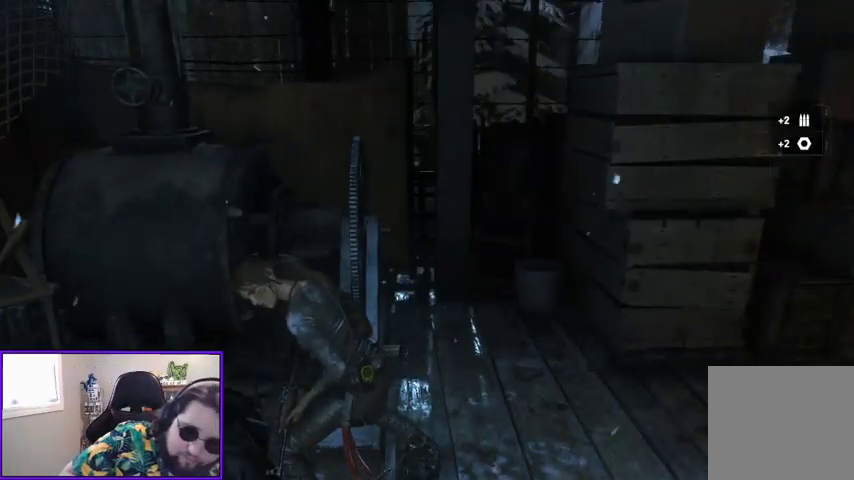
{"dt_ms": 500, "buttons": [], "left_stick": "center", "right_stick": "center", "events": []}
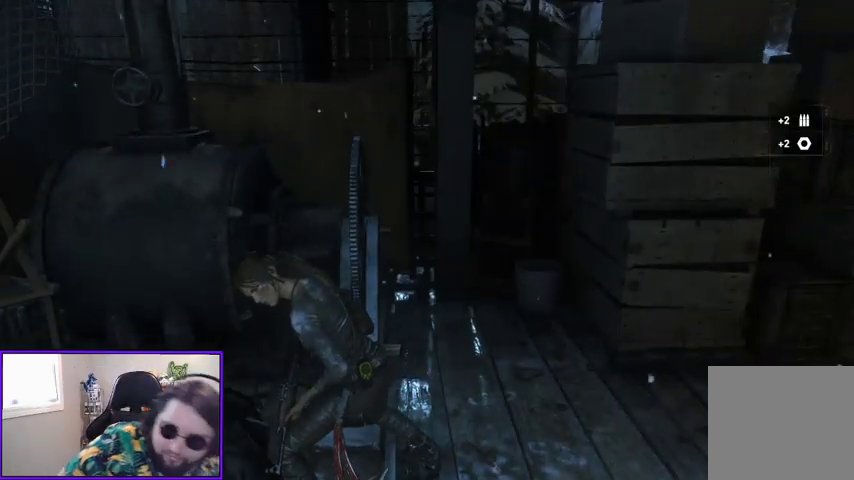
{"dt_ms": 500, "buttons": [], "left_stick": "center", "right_stick": "right", "events": [[267, "right_stick", "right"]]}
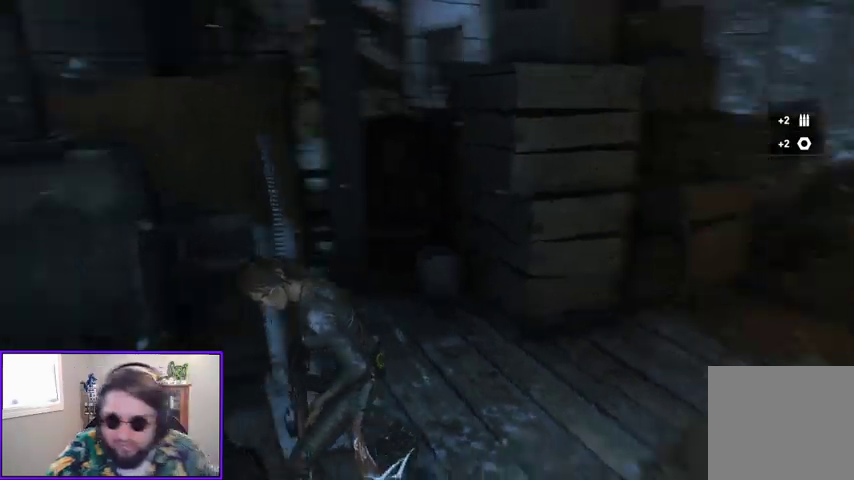
{"dt_ms": 500, "buttons": [], "left_stick": "up-right", "right_stick": "center", "events": [[267, "left_stick", "up-right"], [467, "right_stick", "center"]]}
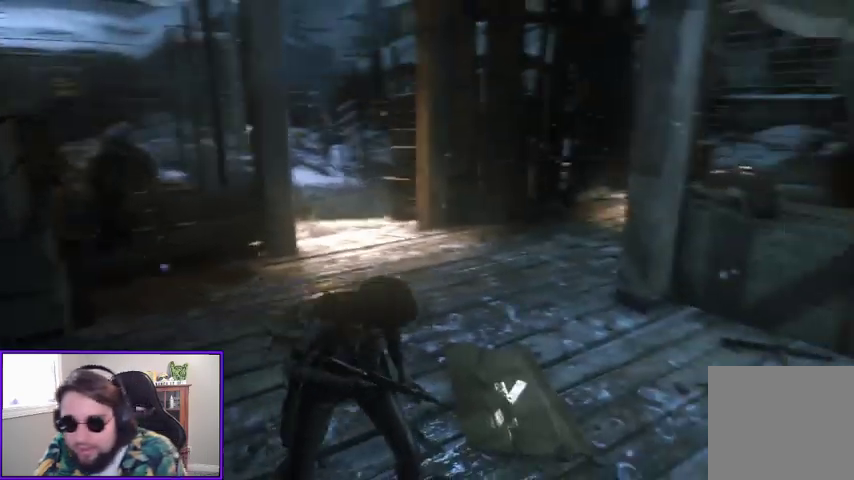
{"dt_ms": 500, "buttons": [], "left_stick": "right", "right_stick": "center", "events": [[200, "left_stick", "up"], [300, "X", "down"], [333, "left_stick", "up-right"], [400, "X", "up"], [500, "left_stick", "right"]]}
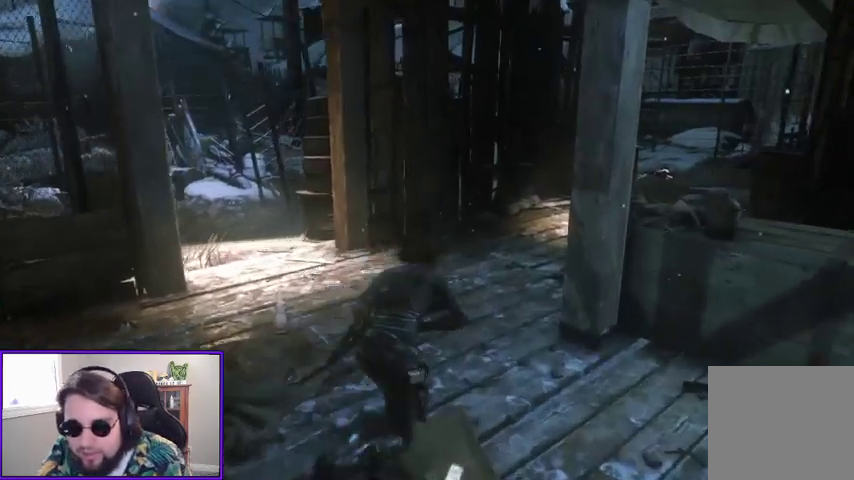
{"dt_ms": 500, "buttons": [], "left_stick": "up-right", "right_stick": "right", "events": [[67, "left_stick", "down"], [67, "right_stick", "right"], [267, "left_stick", "down-right"], [433, "left_stick", "up-right"]]}
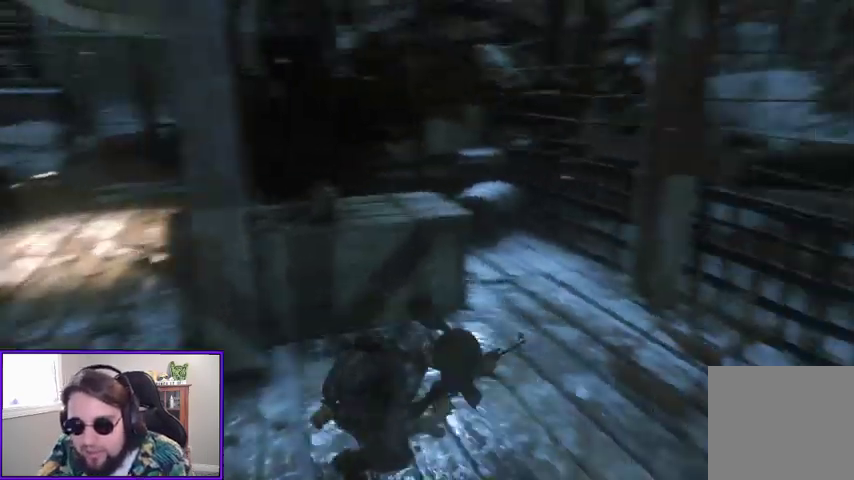
{"dt_ms": 1000, "buttons": [], "left_stick": "left", "right_stick": "center"}
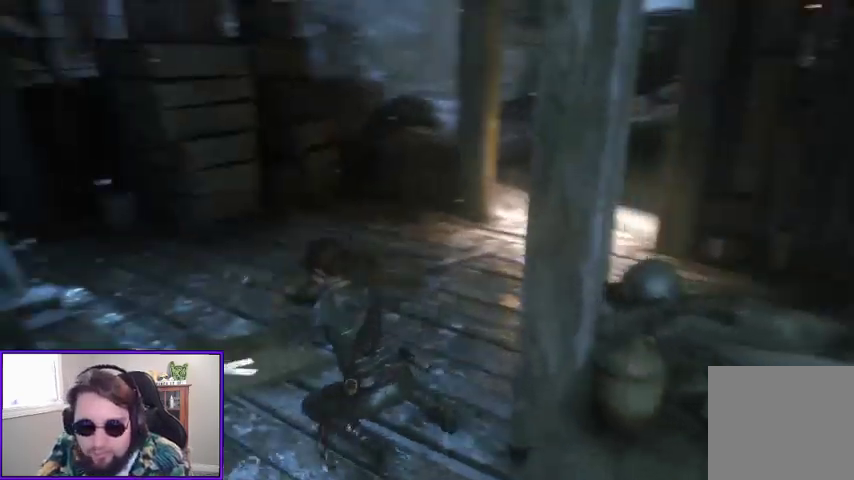
{"dt_ms": 500, "buttons": [], "left_stick": "up-left", "right_stick": "left", "events": [[33, "left_stick", "up"], [267, "right_stick", "up"], [467, "left_stick", "up-left"], [500, "right_stick", "left"]]}
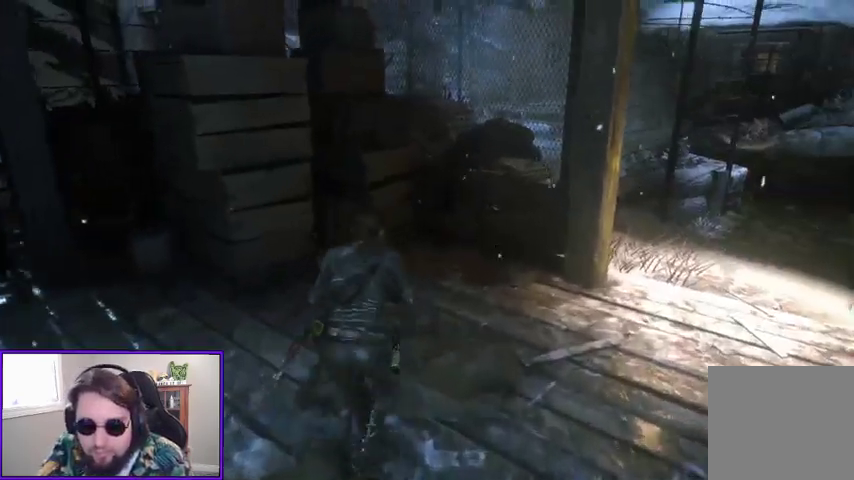
{"dt_ms": 500, "buttons": [], "left_stick": "up-left", "right_stick": "left"}
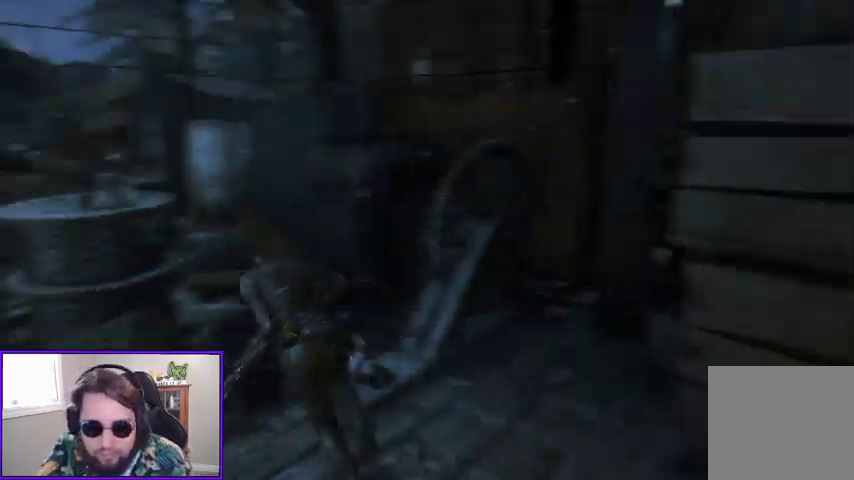
{"dt_ms": 1000, "buttons": [], "left_stick": "down-right", "right_stick": "right"}
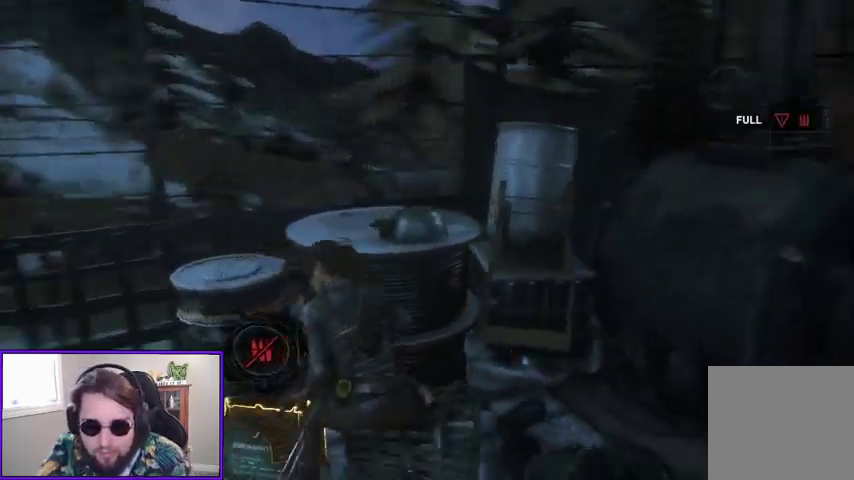
{"dt_ms": 500, "buttons": [], "left_stick": "up-right", "right_stick": "right", "events": [[100, "left_stick", "right"], [300, "left_stick", "up-right"]]}
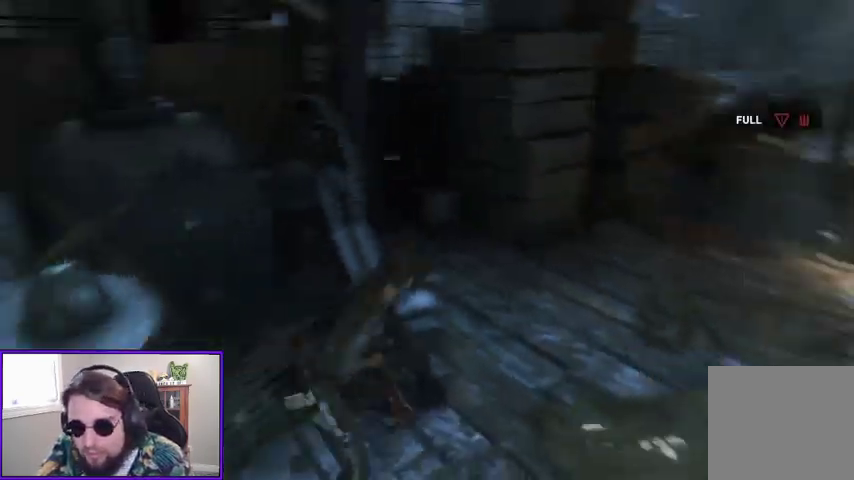
{"dt_ms": 500, "buttons": [], "left_stick": "up", "right_stick": "up"}
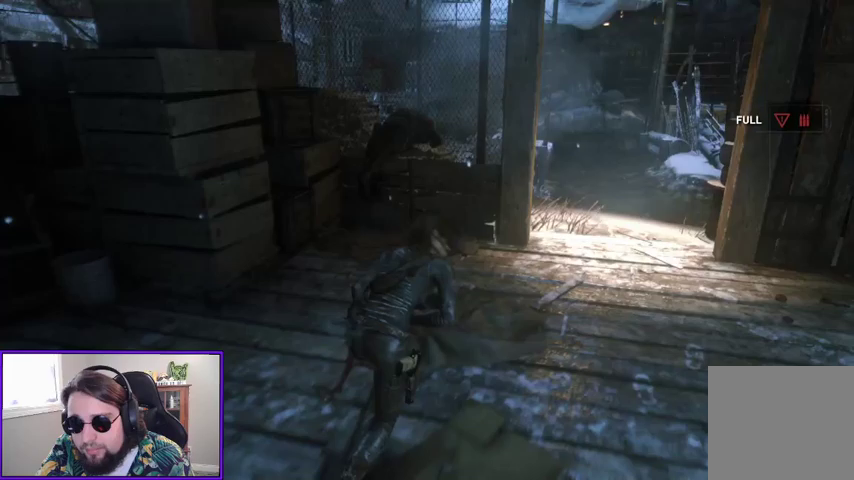
{"dt_ms": 500, "buttons": [], "left_stick": "up", "right_stick": "left", "events": [[133, "right_stick", "center"], [467, "right_stick", "left"]]}
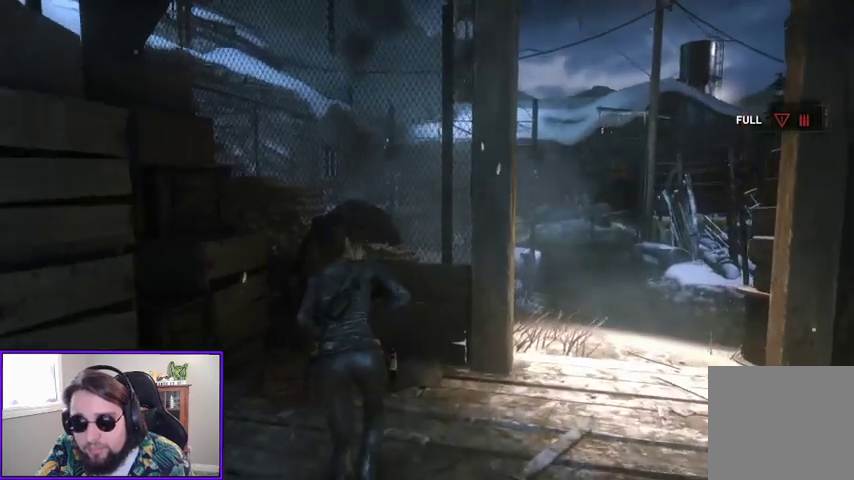
{"dt_ms": 500, "buttons": [], "left_stick": "center", "right_stick": "center", "events": [[133, "right_stick", "center"], [300, "right_stick", "down-left"], [467, "right_stick", "center"], [500, "left_stick", "center"]]}
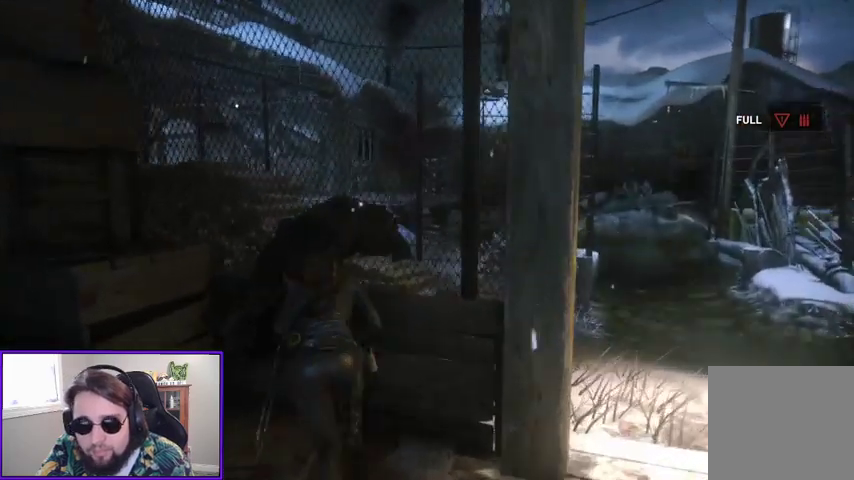
{"dt_ms": 500, "buttons": [], "left_stick": "center", "right_stick": "center", "events": [[67, "X", "down"], [233, "X", "up"]]}
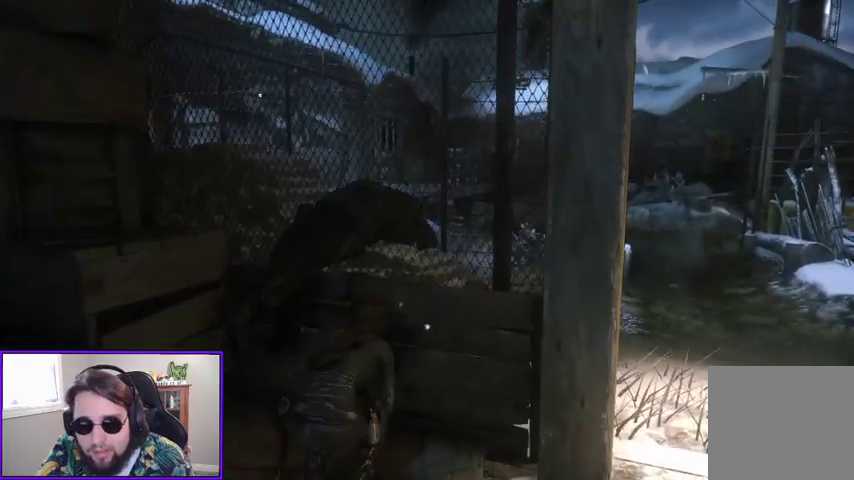
{"dt_ms": 500, "buttons": ["L2"], "left_stick": "right", "right_stick": "center", "events": [[33, "left_stick", "down-right"], [100, "right_stick", "left"], [200, "left_stick", "right"], [333, "right_stick", "center"], [433, "L2", "down"]]}
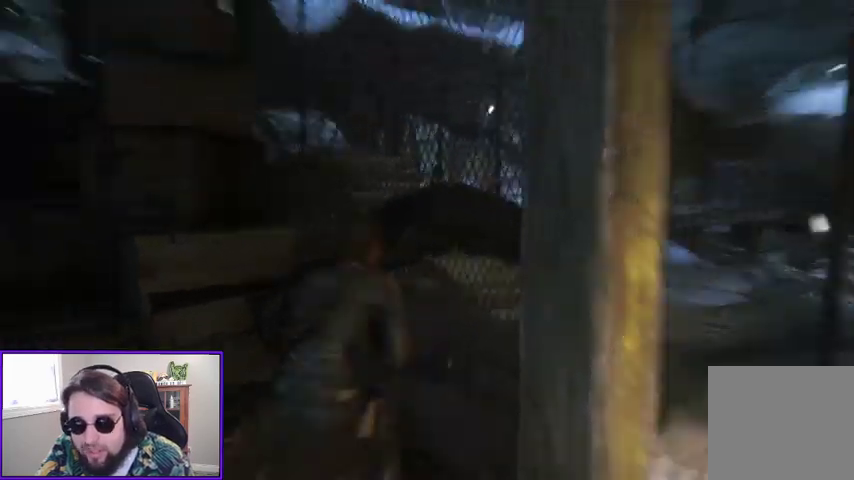
{"dt_ms": 500, "buttons": ["L2"], "left_stick": "right", "right_stick": "right", "events": [[267, "right_stick", "up-right"], [367, "right_stick", "right"]]}
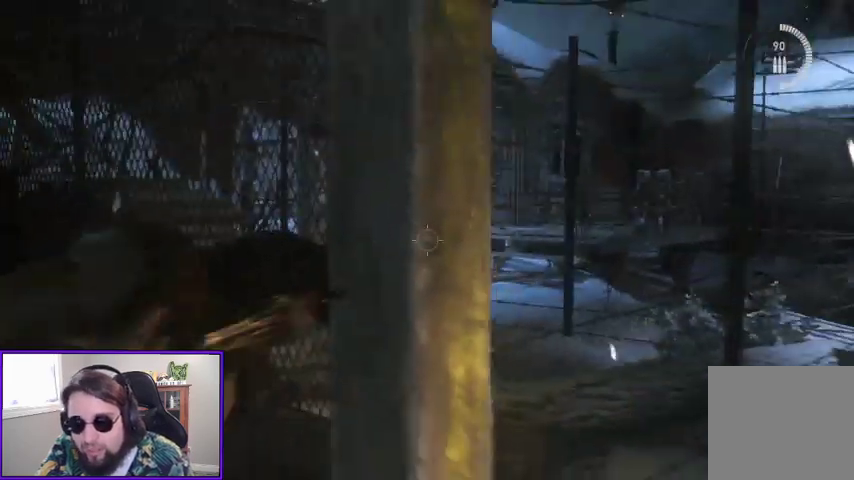
{"dt_ms": 500, "buttons": ["L2"], "left_stick": "center", "right_stick": "center", "events": [[233, "right_stick", "center"], [500, "left_stick", "center"]]}
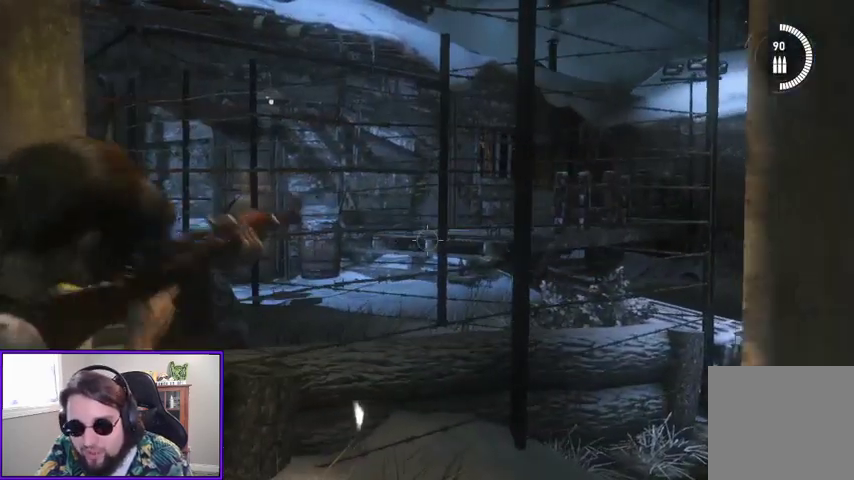
{"dt_ms": 500, "buttons": ["L2"], "left_stick": "center", "right_stick": "center", "events": [[167, "right_stick", "right"], [433, "right_stick", "center"]]}
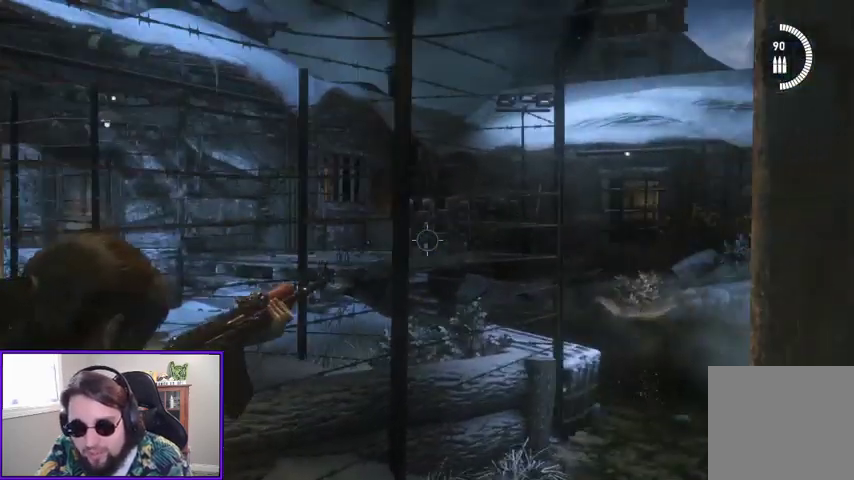
{"dt_ms": 500, "buttons": ["L2"], "left_stick": "center", "right_stick": "center", "events": [[33, "left_stick", "left"], [100, "right_stick", "left"], [167, "right_stick", "up-left"], [267, "left_stick", "center"], [367, "right_stick", "center"]]}
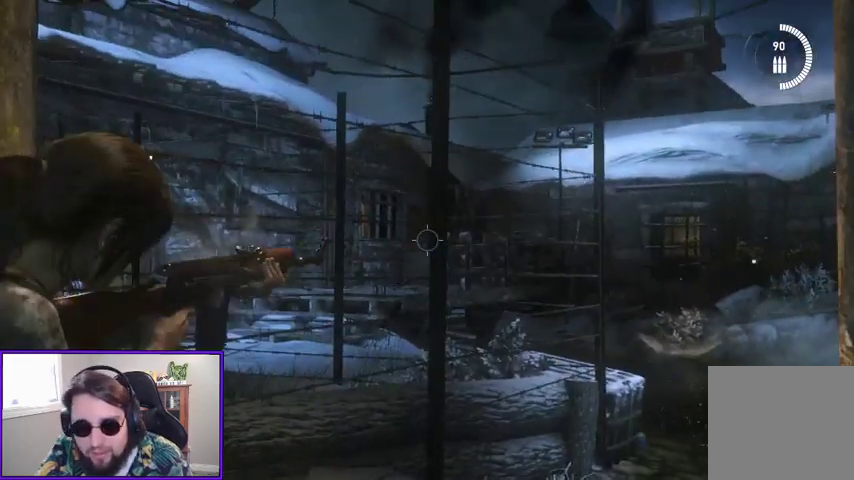
{"dt_ms": 500, "buttons": ["L2"], "left_stick": "center", "right_stick": "right", "events": [[200, "right_stick", "right"]]}
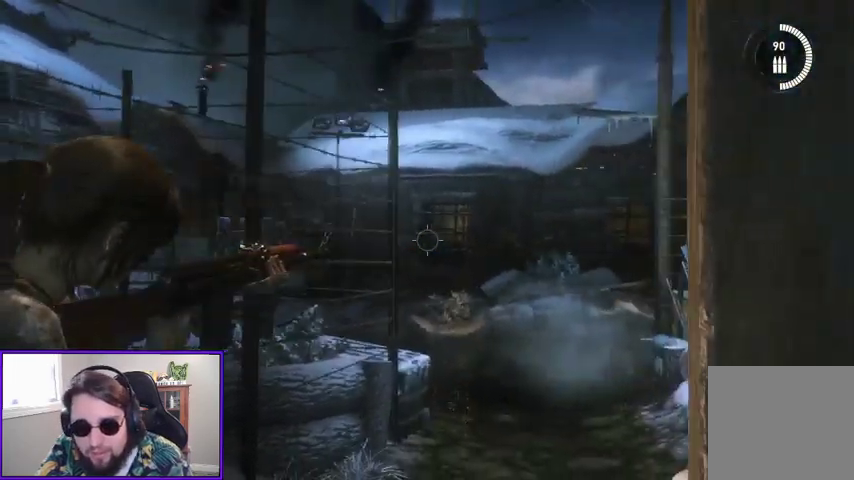
{"dt_ms": 500, "buttons": ["L2"], "left_stick": "center", "right_stick": "right", "events": [[33, "right_stick", "center"], [467, "right_stick", "right"]]}
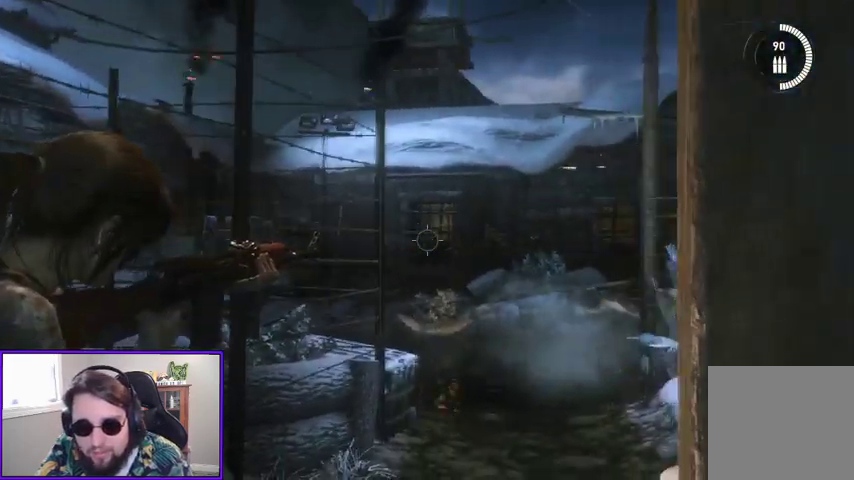
{"dt_ms": 500, "buttons": ["L2"], "left_stick": "up-left", "right_stick": "up", "events": [[167, "left_stick", "up-left"], [300, "right_stick", "center"], [500, "right_stick", "up"]]}
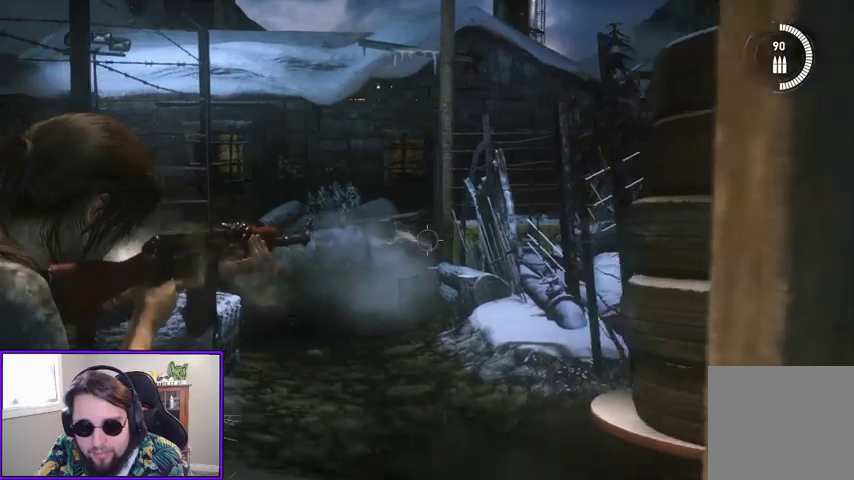
{"dt_ms": 500, "buttons": ["L2"], "left_stick": "center", "right_stick": "center", "events": [[33, "right_stick", "up-left"], [67, "left_stick", "center"], [367, "right_stick", "center"]]}
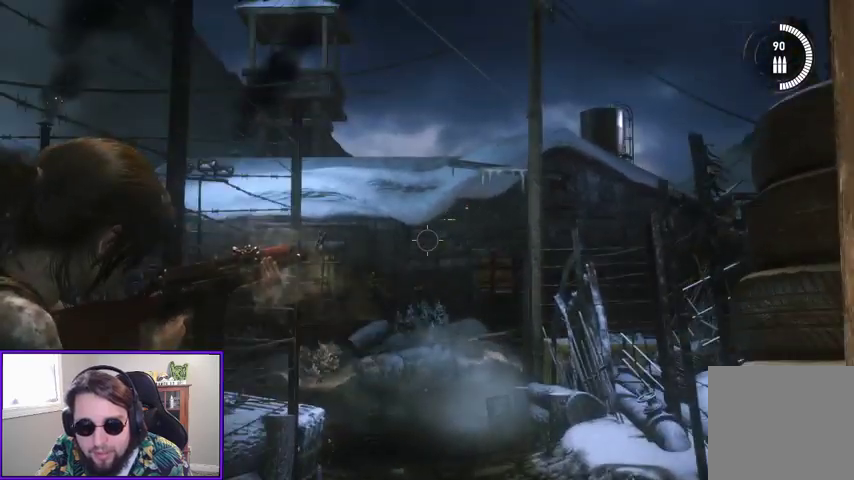
{"dt_ms": 500, "buttons": [], "left_stick": "up", "right_stick": "down-right", "events": [[233, "L2", "up"], [333, "left_stick", "up"], [367, "right_stick", "down-right"]]}
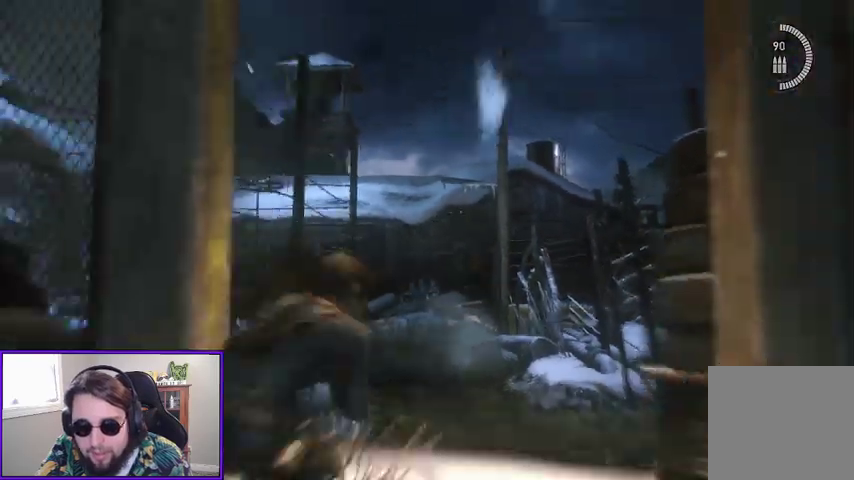
{"dt_ms": 500, "buttons": [], "left_stick": "up", "right_stick": "down-left", "events": [[100, "right_stick", "down"], [233, "right_stick", "down-left"]]}
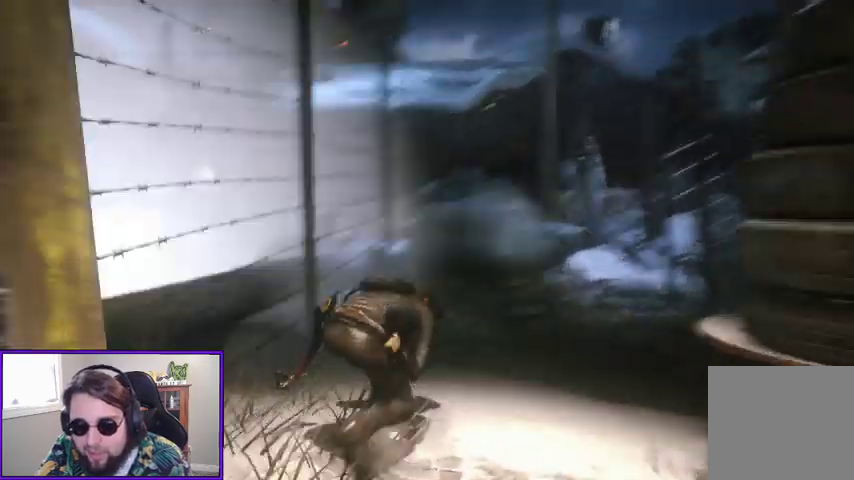
{"dt_ms": 500, "buttons": [], "left_stick": "up", "right_stick": "left", "events": [[33, "right_stick", "center"], [233, "right_stick", "left"]]}
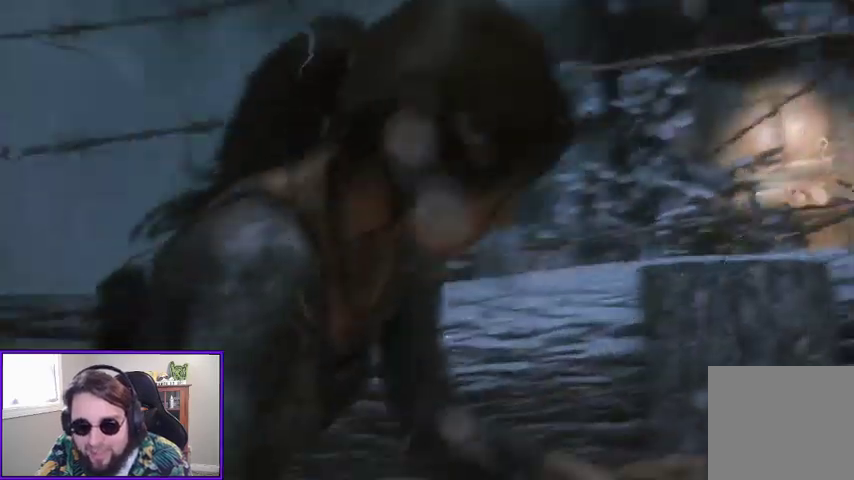
{"dt_ms": 500, "buttons": [], "left_stick": "center", "right_stick": "center", "events": [[100, "right_stick", "center"], [167, "left_stick", "center"]]}